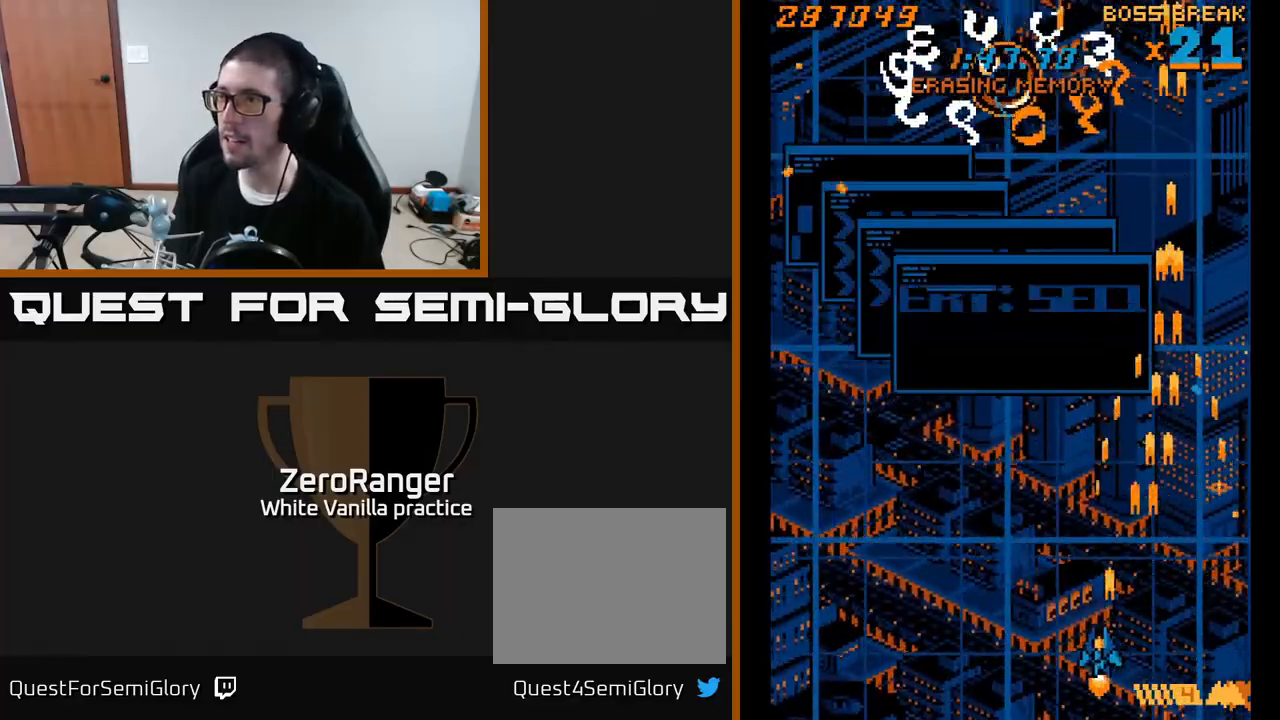
Gameplay with a controller (Xbox layout); each line is a JSON object with the inputs held at the frame after it. "events" lists button and stick changes between this image and that frame as [ms after this image, input, new state], when the widget could be followed in between. Not read: left_stick.
{"buttons": ["A", "DPAD_UP"], "right_stick": "center", "events": [[367, "DPAD_LEFT", "up"]]}
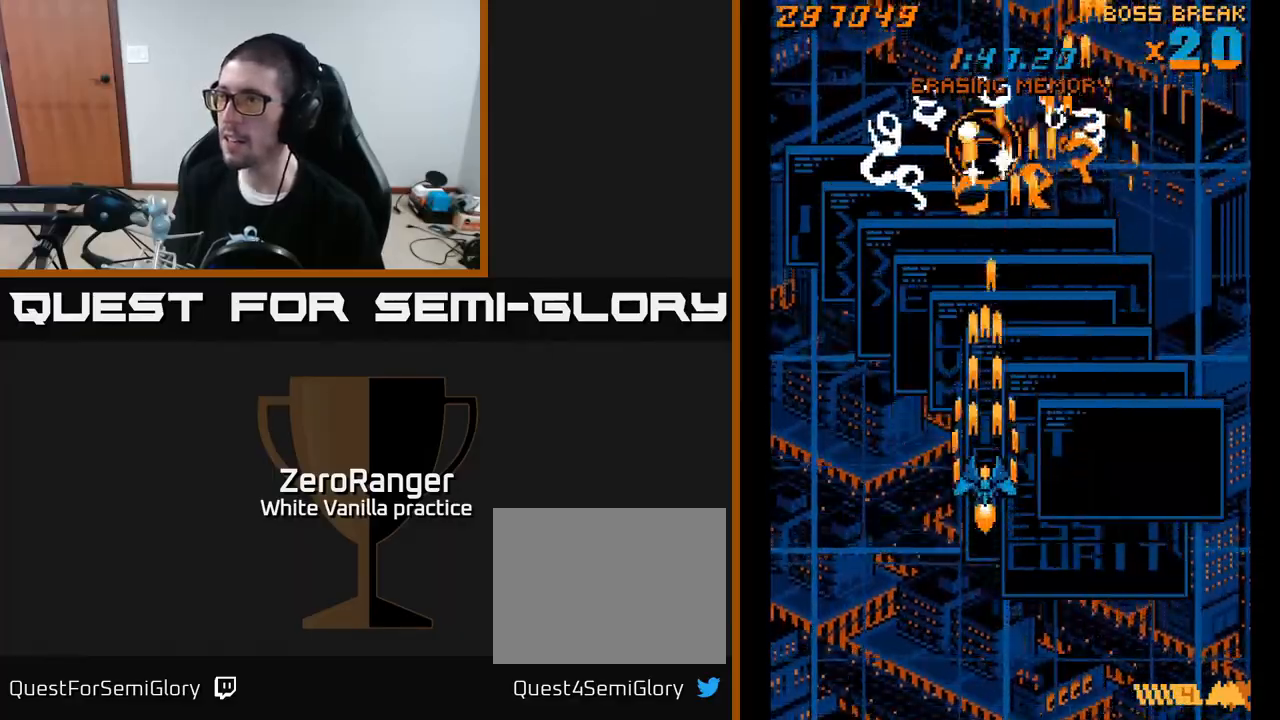
{"buttons": ["A", "DPAD_DOWN"], "right_stick": "center", "events": [[183, "DPAD_UP", "up"], [467, "DPAD_DOWN", "down"], [467, "DPAD_RIGHT", "down"], [483, "DPAD_RIGHT", "up"]]}
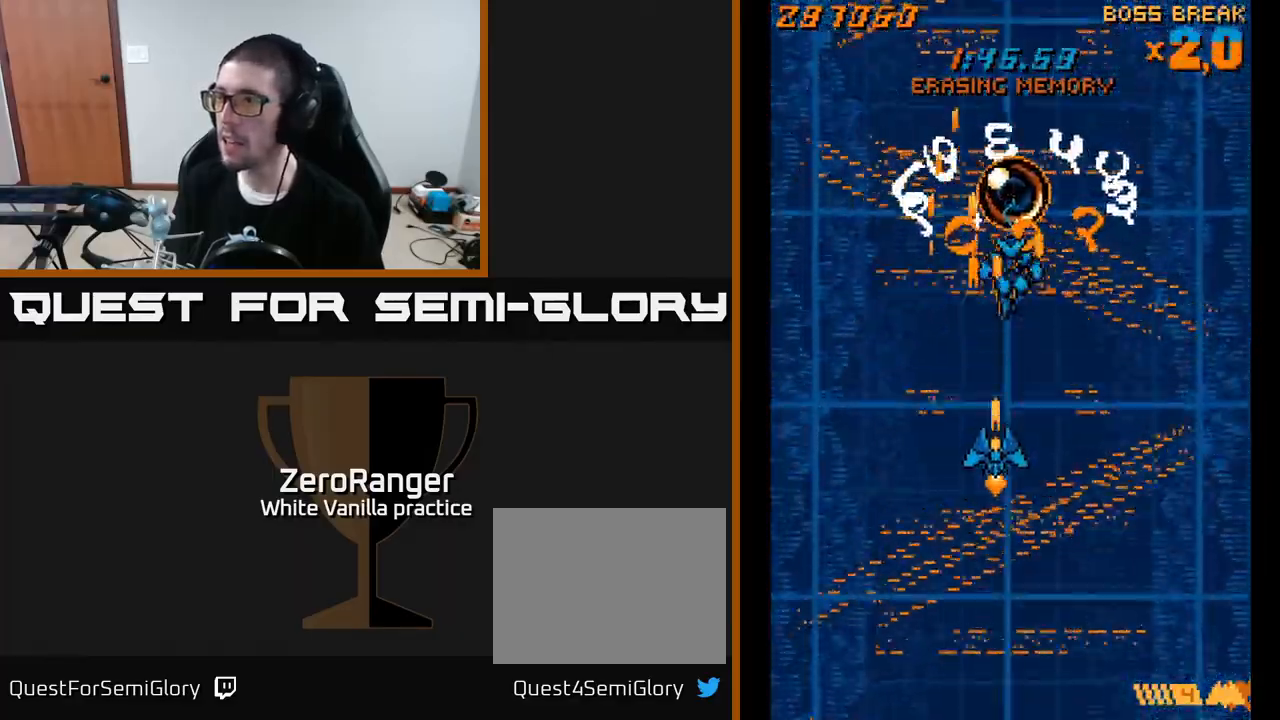
{"buttons": ["A", "DPAD_UP", "DPAD_RIGHT"], "right_stick": "center", "events": [[67, "DPAD_RIGHT", "down"], [117, "DPAD_DOWN", "up"], [117, "DPAD_RIGHT", "up"], [183, "DPAD_RIGHT", "down"], [217, "DPAD_RIGHT", "up"], [367, "DPAD_RIGHT", "down"], [383, "DPAD_UP", "down"], [433, "DPAD_RIGHT", "up"], [467, "DPAD_RIGHT", "down"]]}
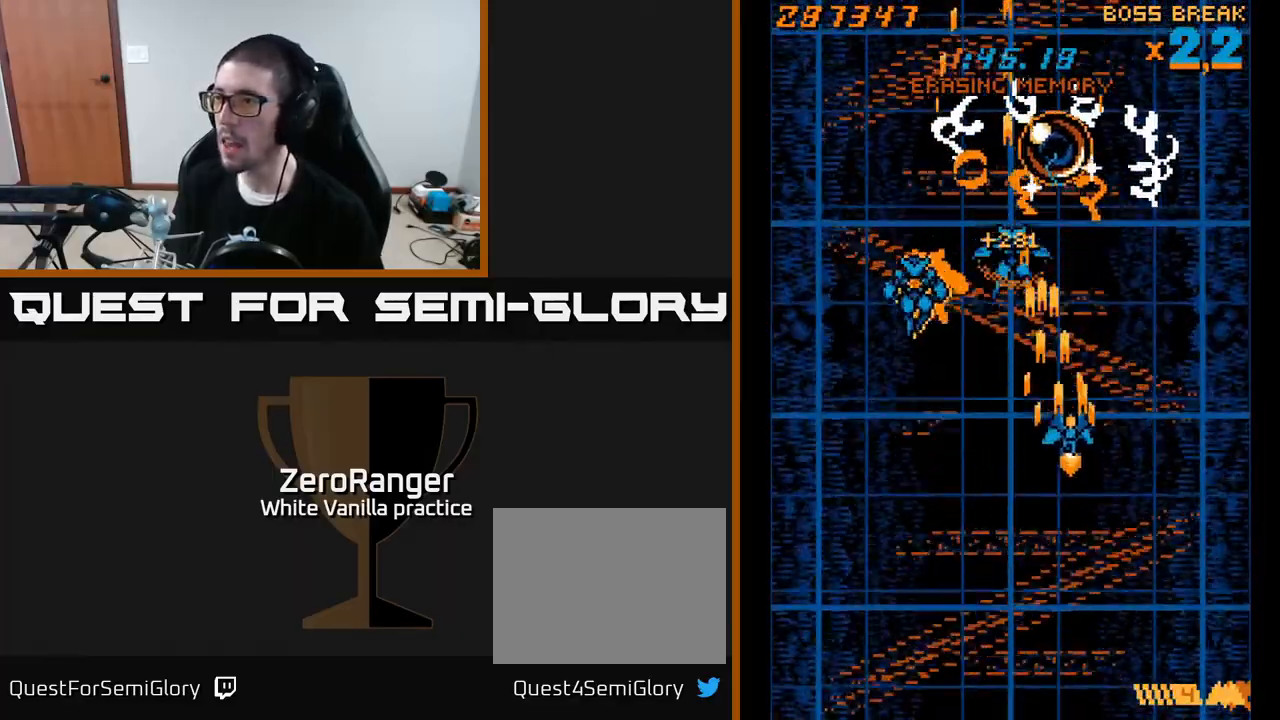
{"buttons": ["A", "DPAD_UP", "DPAD_LEFT"], "right_stick": "center", "events": [[17, "DPAD_UP", "up"], [133, "DPAD_RIGHT", "up"], [167, "DPAD_LEFT", "down"], [217, "DPAD_DOWN", "down"], [317, "DPAD_DOWN", "up"], [467, "DPAD_UP", "down"]]}
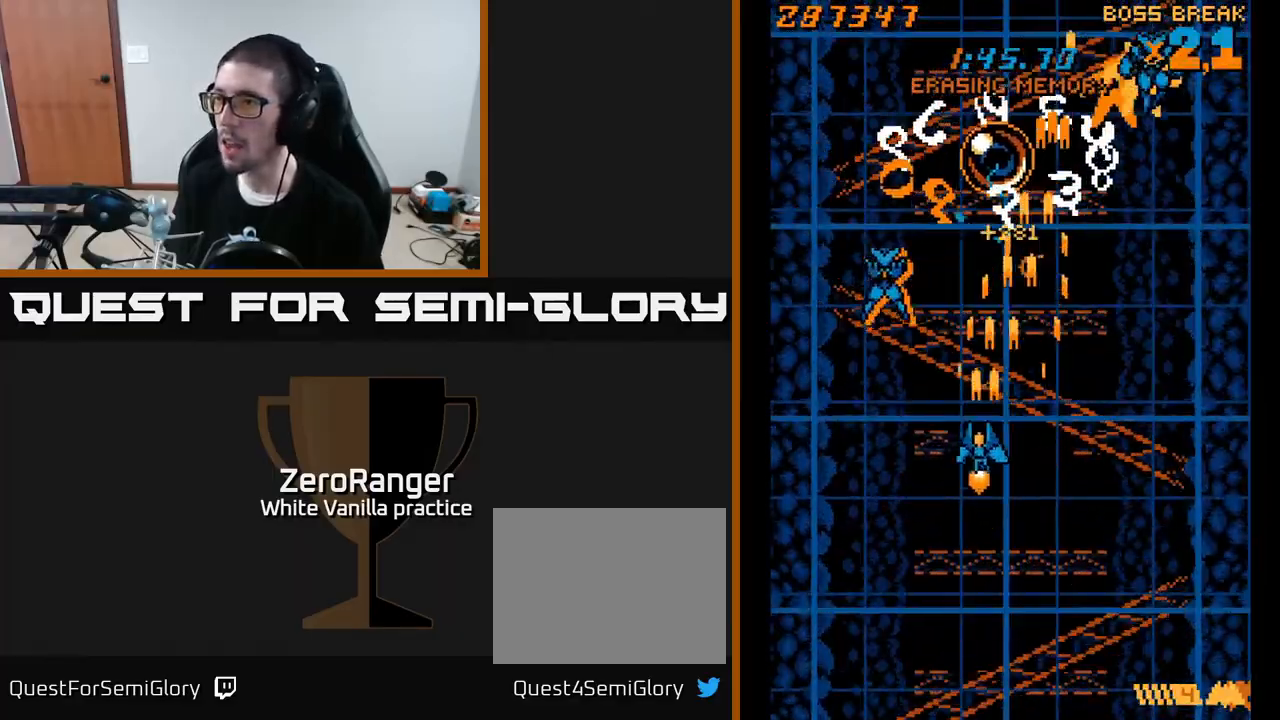
{"buttons": ["A", "DPAD_UP", "DPAD_LEFT"], "right_stick": "center", "events": [[33, "DPAD_LEFT", "up"], [150, "DPAD_UP", "up"], [167, "DPAD_DOWN", "down"], [250, "DPAD_LEFT", "down"], [317, "DPAD_DOWN", "up"], [467, "DPAD_UP", "down"]]}
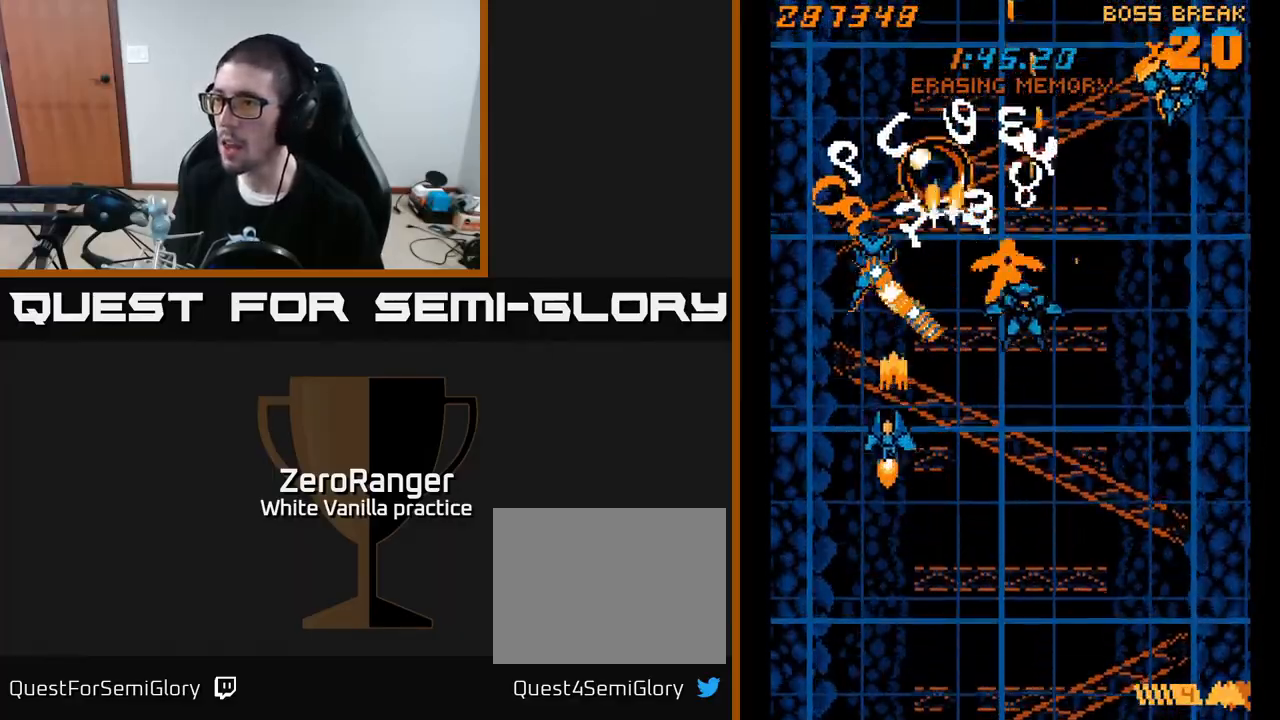
{"buttons": ["A", "DPAD_DOWN", "DPAD_RIGHT"], "right_stick": "center", "events": [[33, "DPAD_LEFT", "up"], [83, "DPAD_DOWN", "down"], [83, "DPAD_UP", "up"], [117, "DPAD_LEFT", "down"], [183, "DPAD_LEFT", "up"], [500, "DPAD_RIGHT", "down"]]}
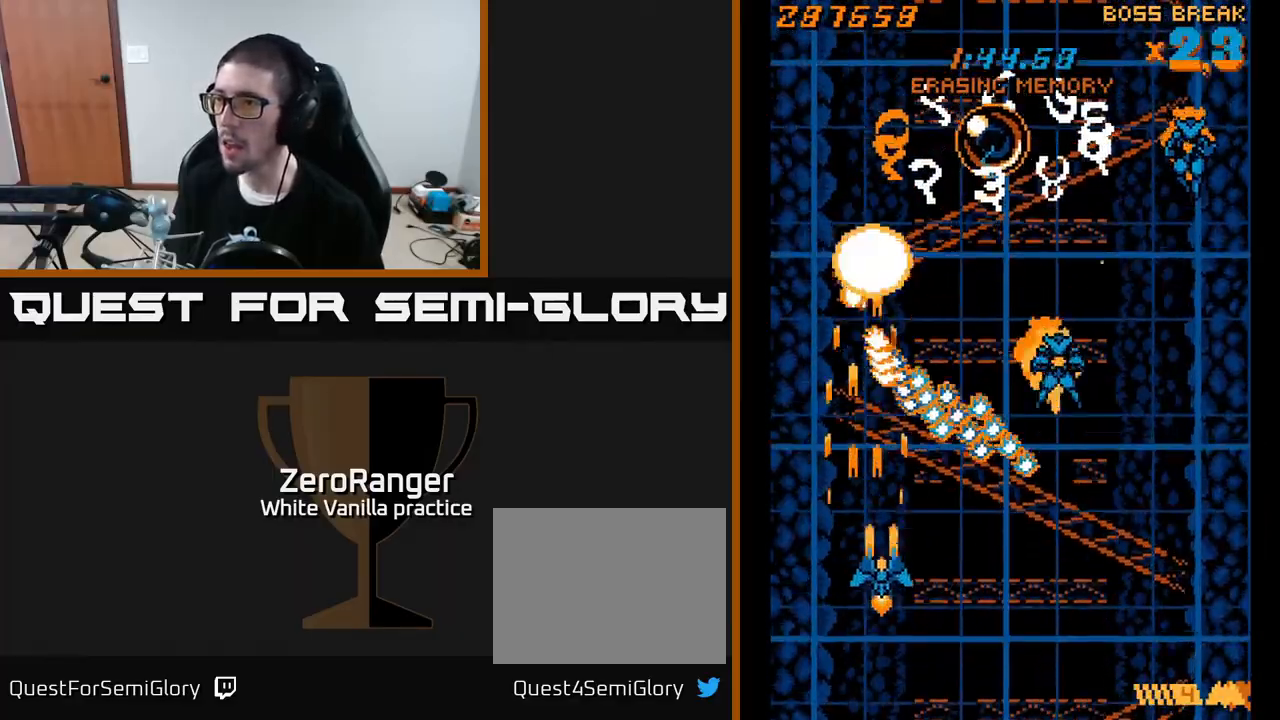
{"buttons": ["A", "DPAD_DOWN", "DPAD_RIGHT"], "right_stick": "center", "events": [[450, "DPAD_DOWN", "up"], [500, "DPAD_DOWN", "down"]]}
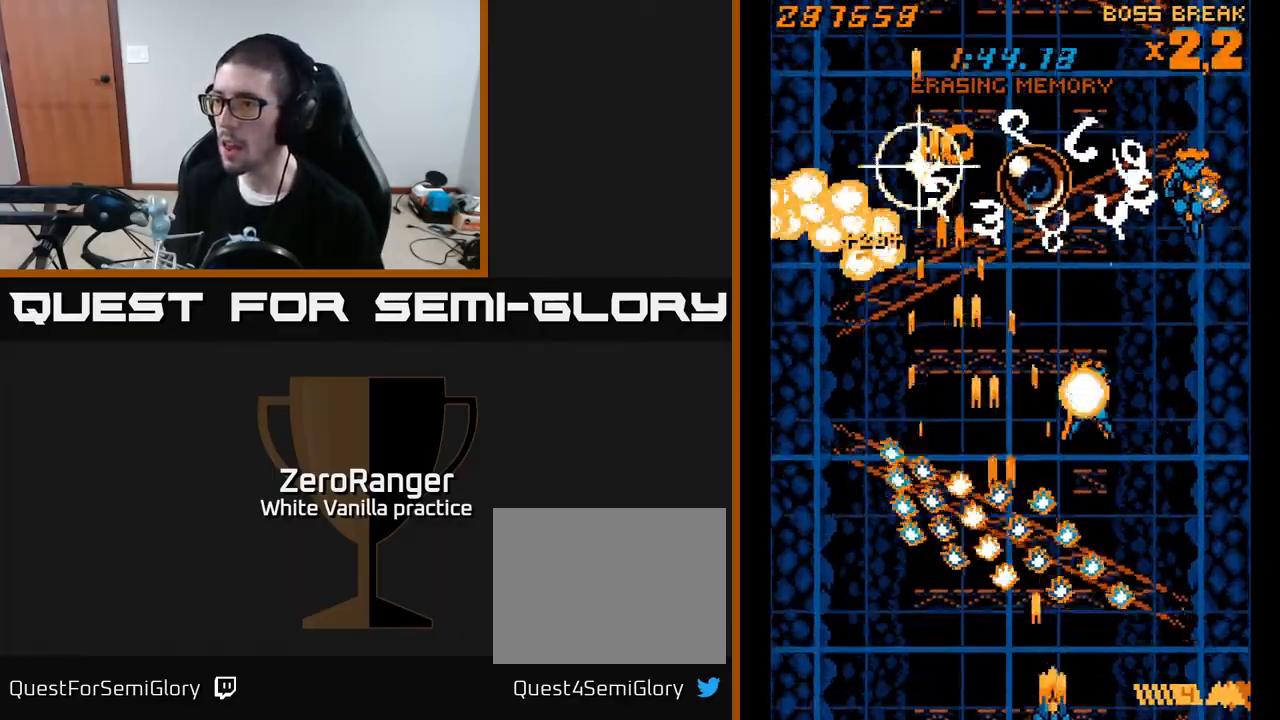
{"buttons": ["A"], "right_stick": "center", "events": [[67, "DPAD_DOWN", "up"], [83, "DPAD_RIGHT", "up"]]}
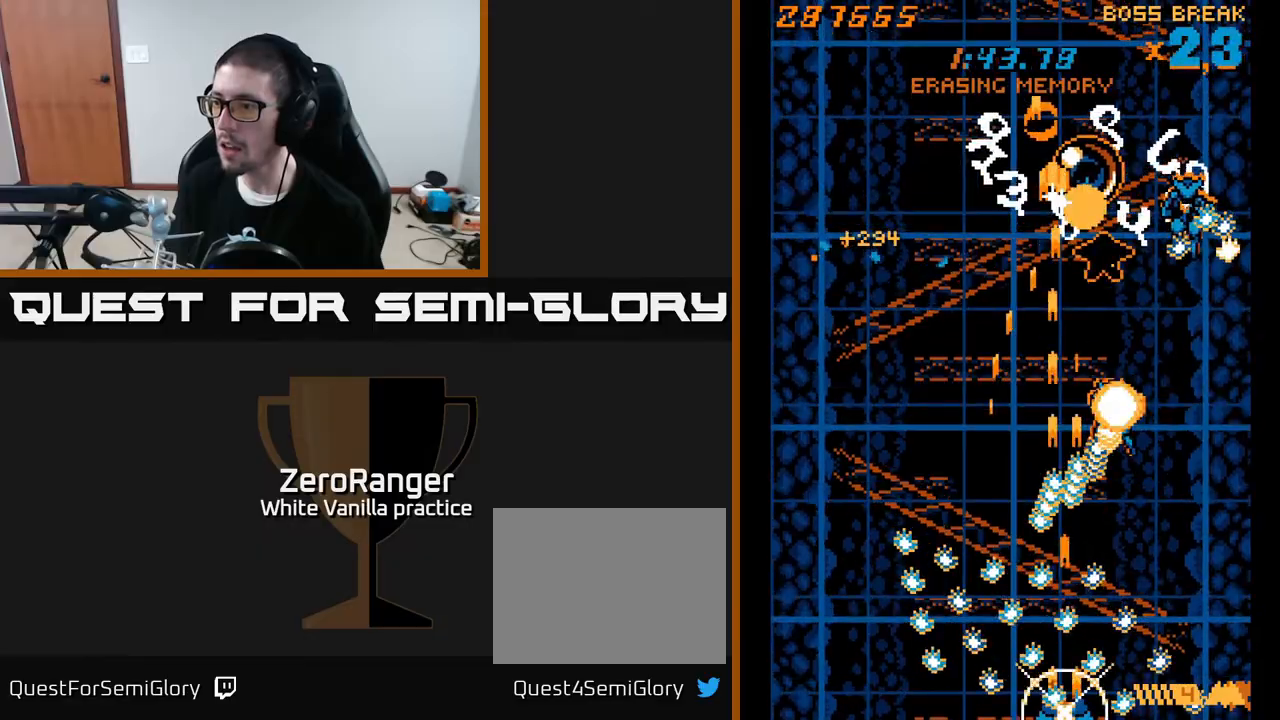
{"buttons": ["A"], "right_stick": "center", "events": [[17, "DPAD_RIGHT", "down"], [83, "DPAD_RIGHT", "up"]]}
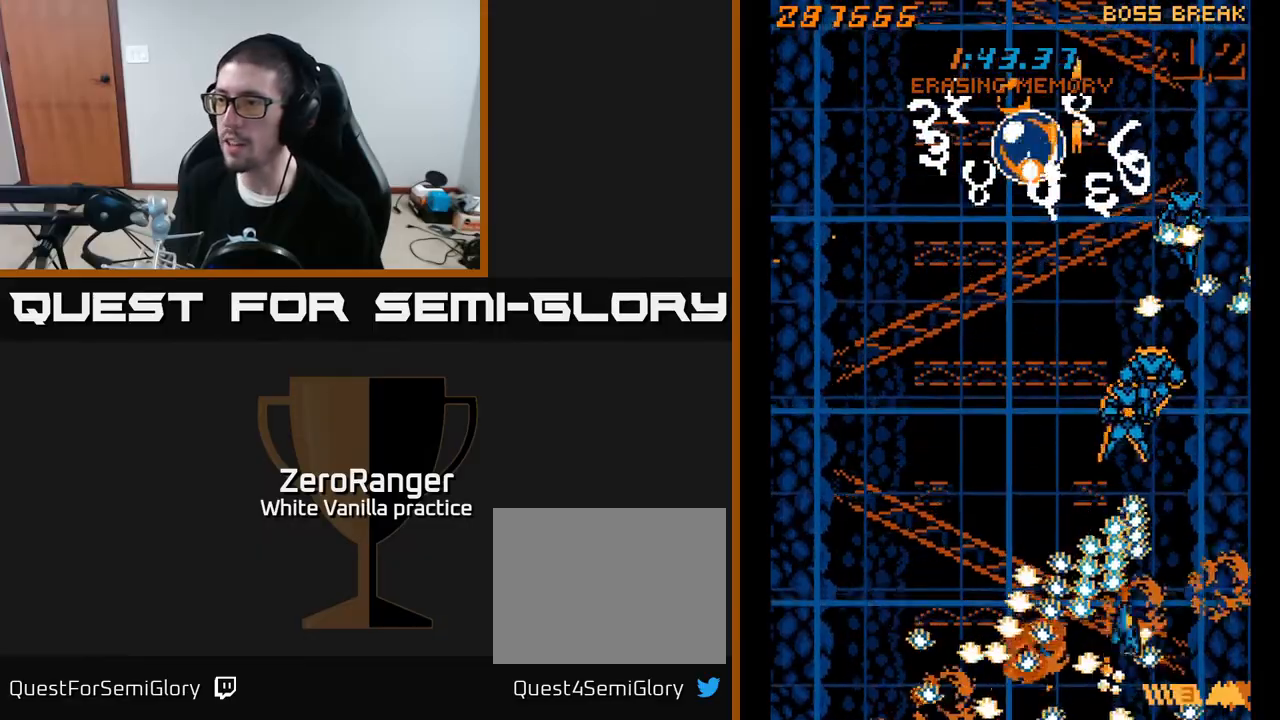
{"buttons": ["A", "DPAD_UP", "DPAD_RIGHT"], "right_stick": "center", "events": [[50, "A", "up"], [50, "DPAD_RIGHT", "down"], [50, "DPAD_UP", "down"], [150, "A", "down"], [200, "DPAD_UP", "up"], [267, "DPAD_UP", "down"]]}
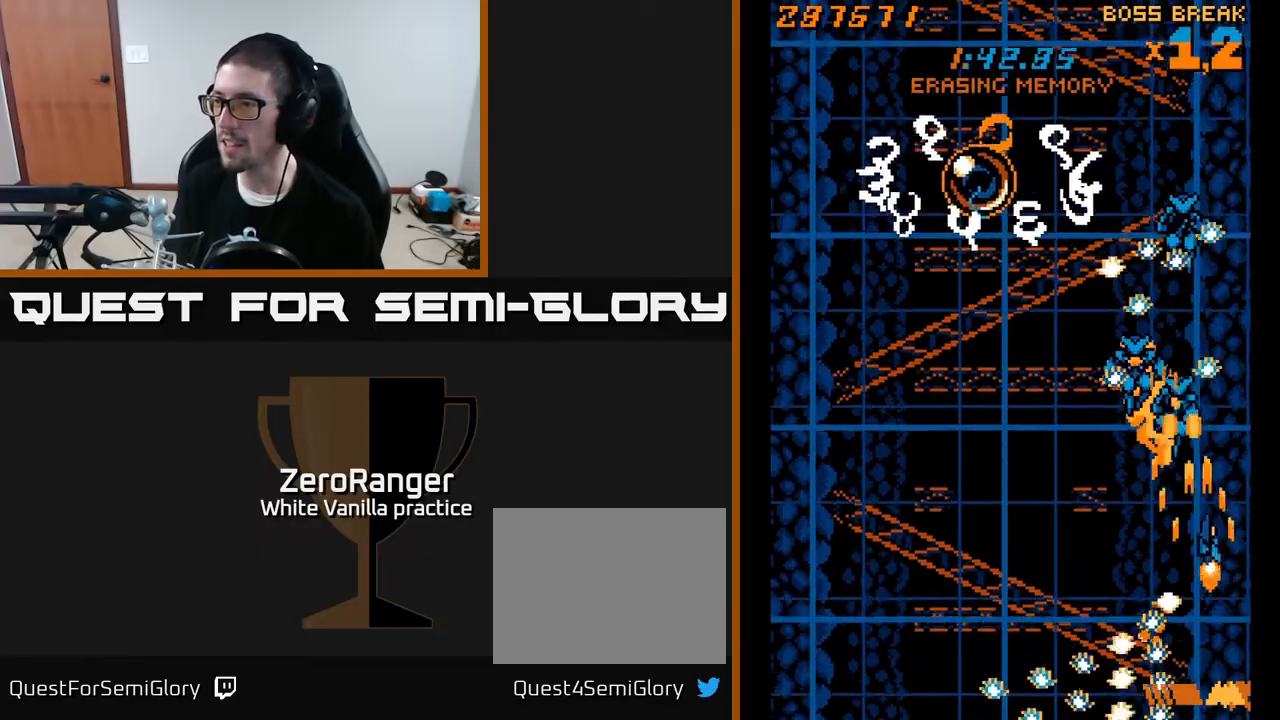
{"buttons": ["A", "DPAD_UP", "DPAD_LEFT"], "right_stick": "center", "events": [[83, "DPAD_RIGHT", "up"], [150, "DPAD_LEFT", "down"], [300, "DPAD_LEFT", "up"], [417, "DPAD_LEFT", "down"]]}
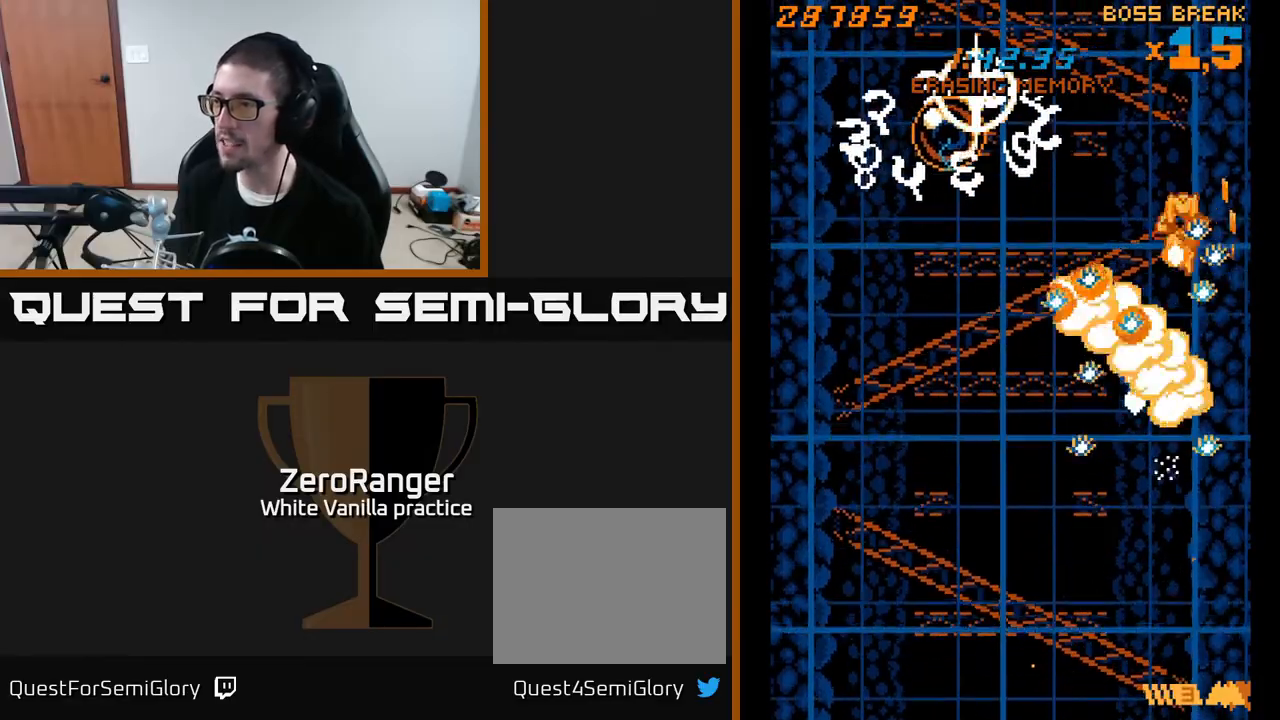
{"buttons": ["A", "DPAD_DOWN"], "right_stick": "center", "events": [[33, "DPAD_UP", "up"], [67, "DPAD_LEFT", "up"], [83, "DPAD_DOWN", "down"], [117, "DPAD_RIGHT", "down"], [217, "DPAD_RIGHT", "up"]]}
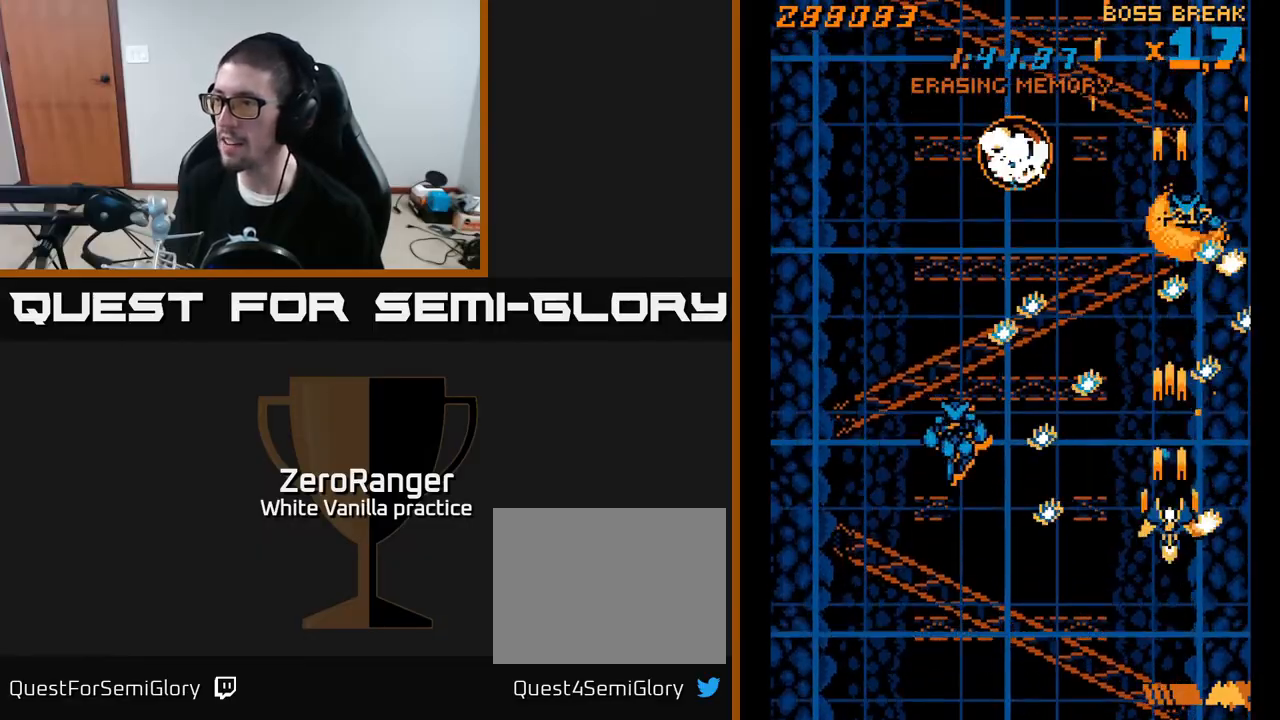
{"buttons": ["A", "DPAD_LEFT"], "right_stick": "center", "events": [[50, "DPAD_LEFT", "down"], [100, "DPAD_DOWN", "up"]]}
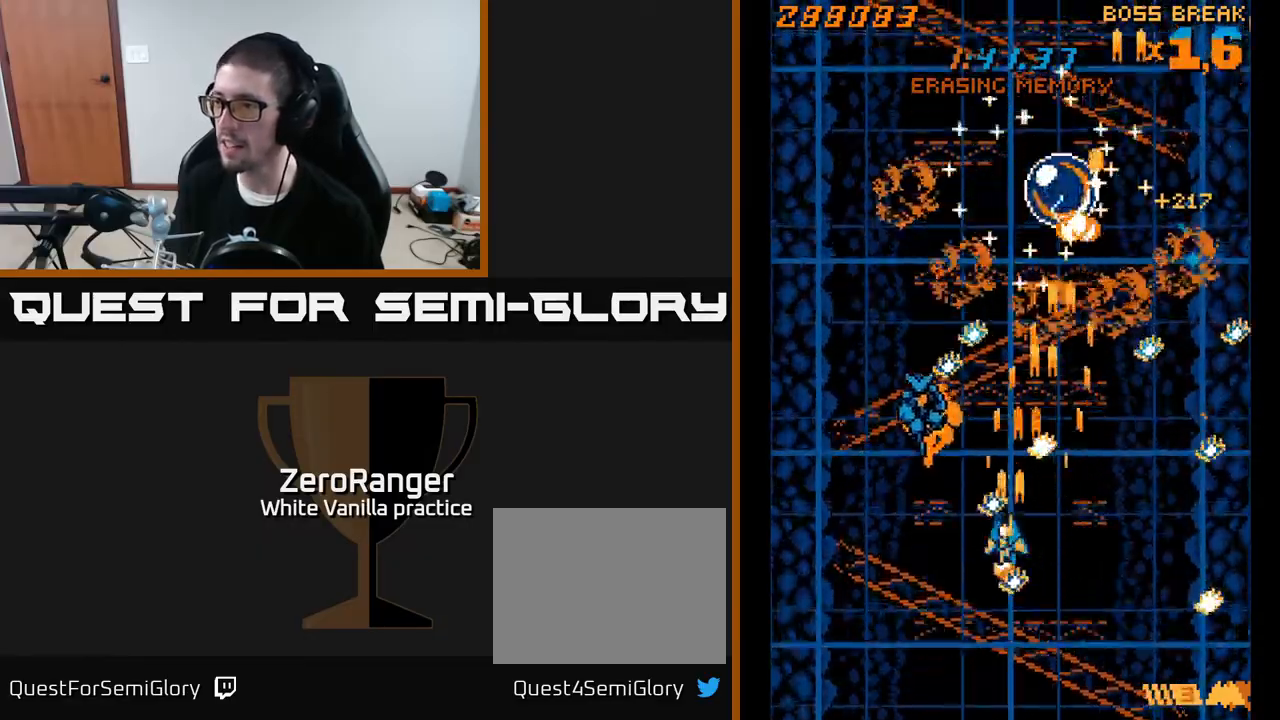
{"buttons": ["A", "DPAD_UP", "DPAD_RIGHT"], "right_stick": "center", "events": [[333, "DPAD_UP", "down"], [350, "DPAD_LEFT", "up"], [467, "DPAD_RIGHT", "down"]]}
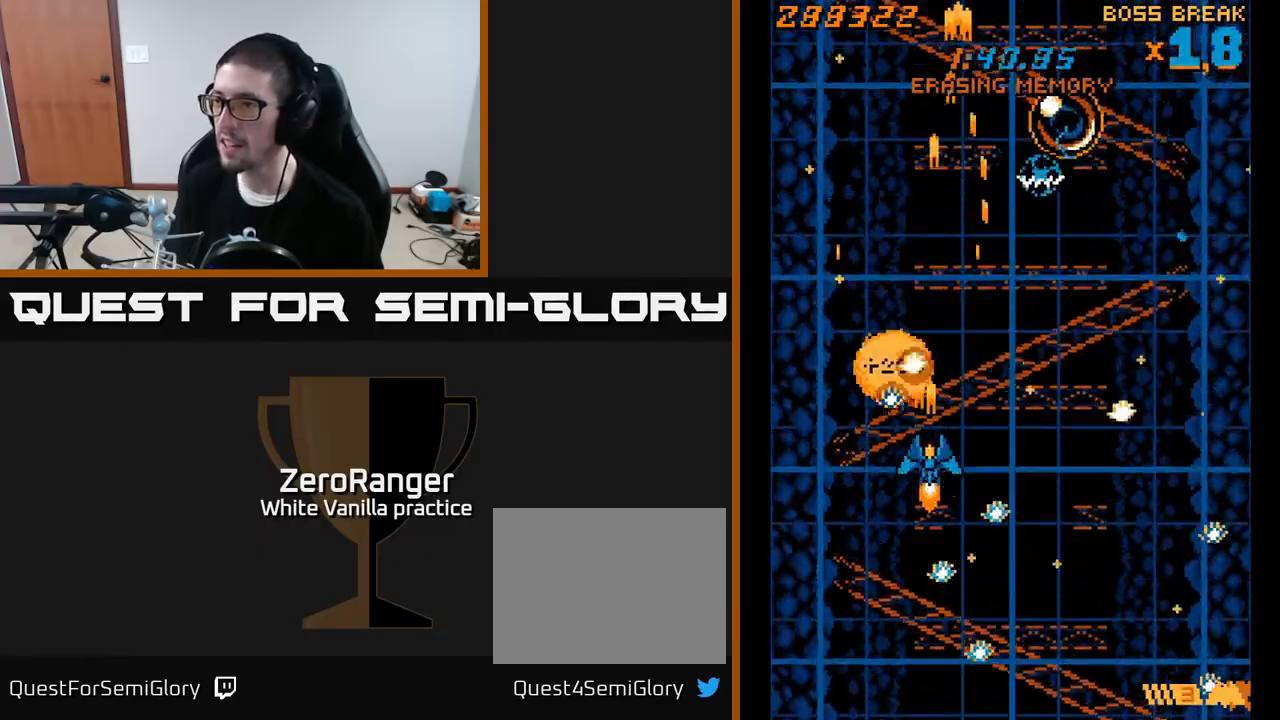
{"buttons": ["A", "DPAD_DOWN"], "right_stick": "center", "events": [[167, "DPAD_UP", "up"], [317, "DPAD_DOWN", "down"], [367, "DPAD_RIGHT", "up"]]}
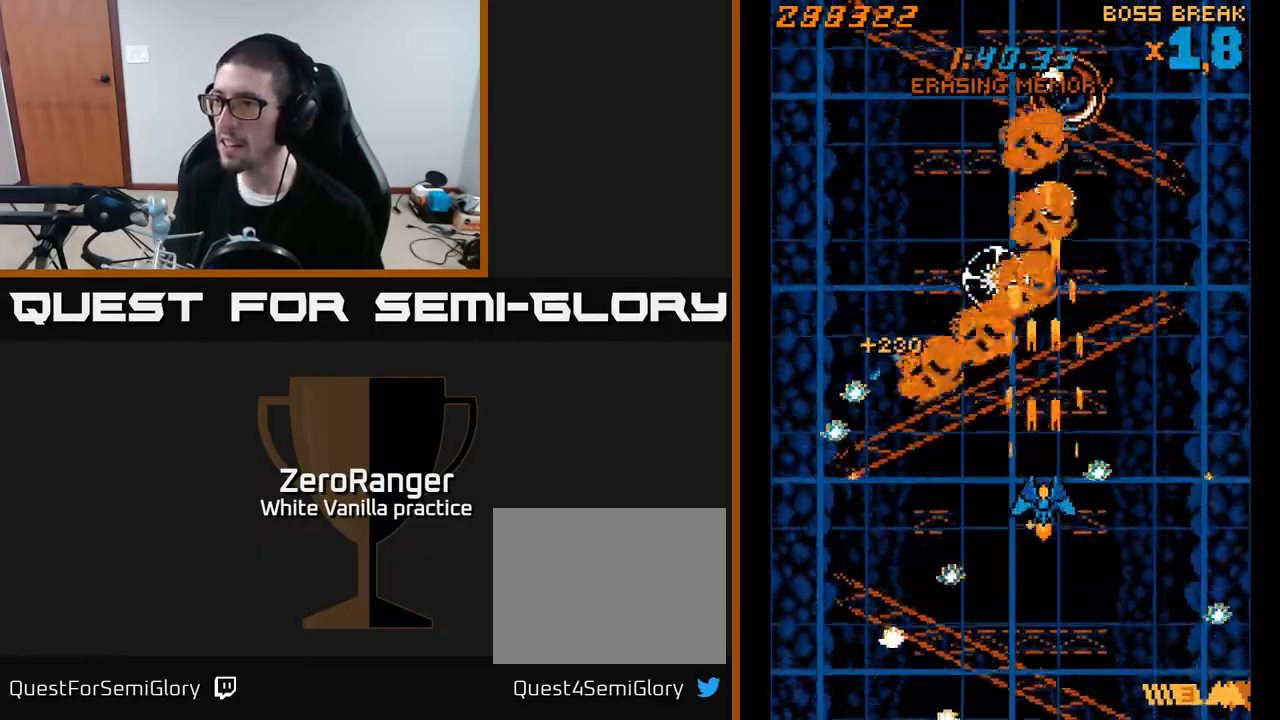
{"buttons": ["A", "DPAD_UP"], "right_stick": "center", "events": [[283, "DPAD_LEFT", "down"], [300, "DPAD_DOWN", "up"], [350, "DPAD_UP", "down"], [417, "DPAD_LEFT", "up"]]}
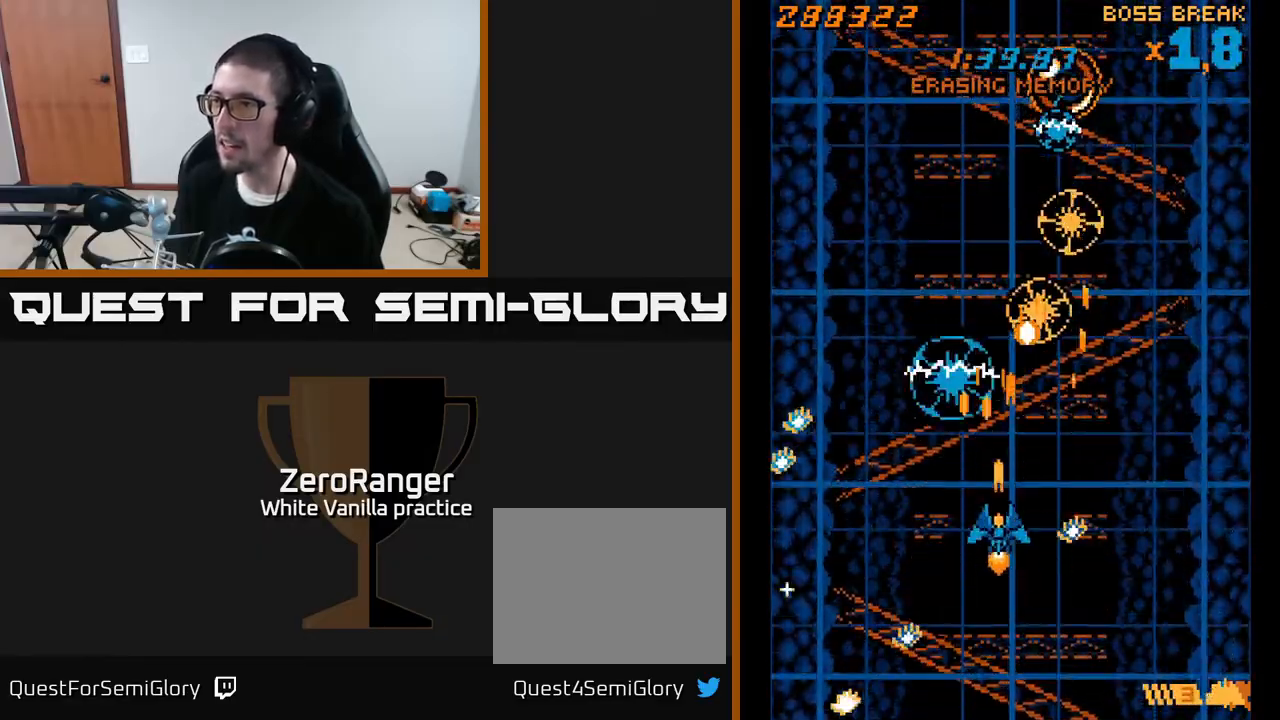
{"buttons": ["A", "DPAD_UP", "DPAD_LEFT"], "right_stick": "center", "events": [[33, "DPAD_RIGHT", "down"], [167, "DPAD_RIGHT", "up"], [200, "DPAD_LEFT", "down"]]}
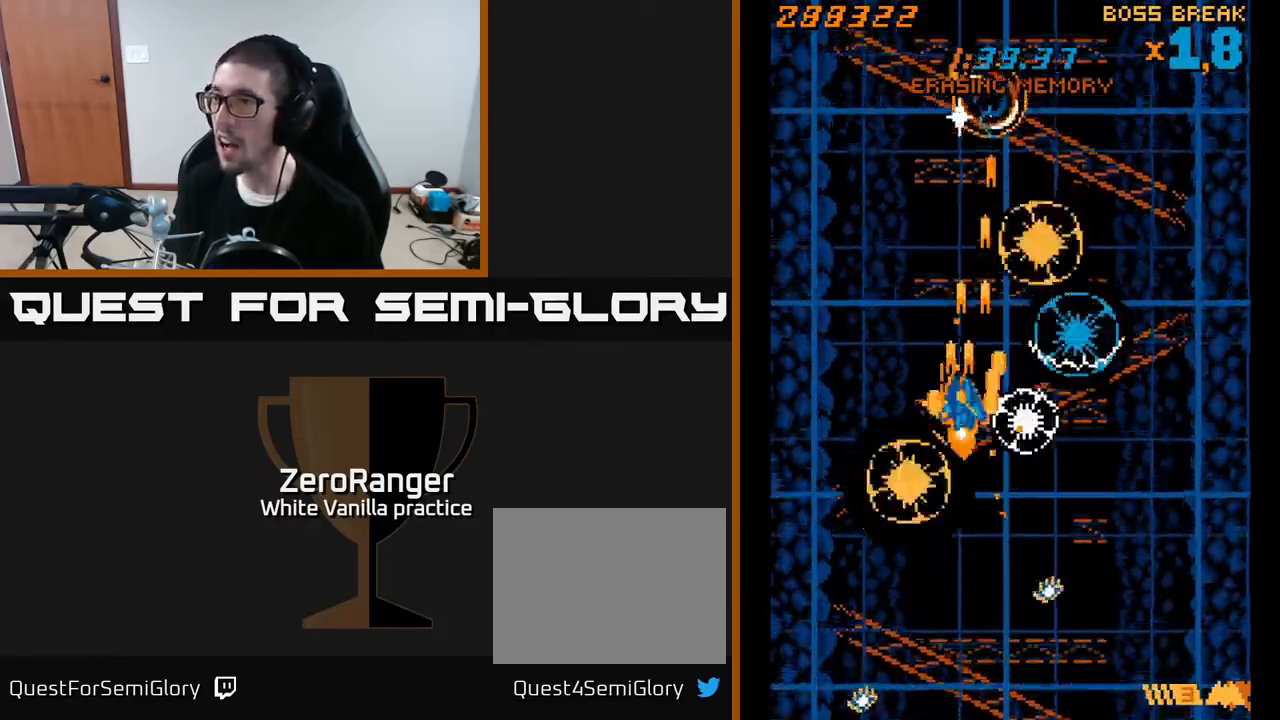
{"buttons": ["A", "DPAD_UP", "DPAD_RIGHT"], "right_stick": "center", "events": [[67, "DPAD_LEFT", "up"], [467, "DPAD_RIGHT", "down"]]}
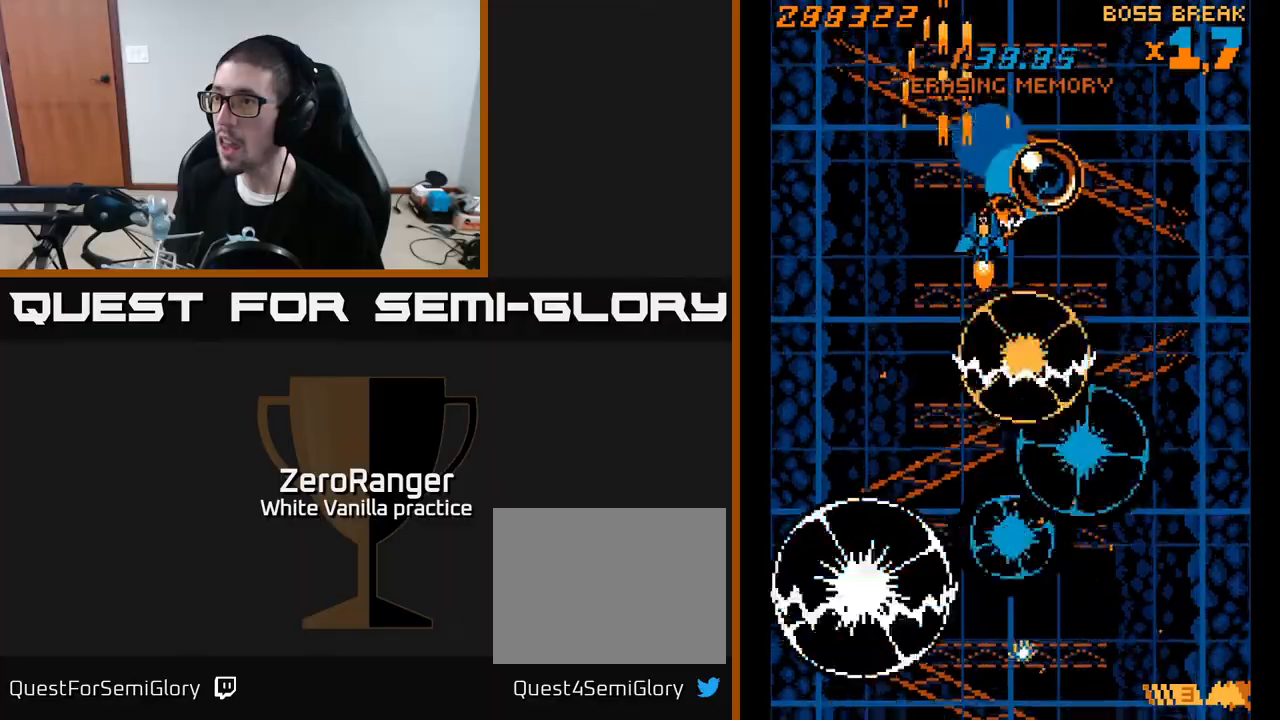
{"buttons": ["A", "X", "DPAD_DOWN"], "right_stick": "center", "events": [[50, "X", "down"], [100, "A", "up"], [317, "DPAD_RIGHT", "up"], [333, "DPAD_LEFT", "down"], [350, "DPAD_UP", "up"], [467, "DPAD_DOWN", "down"], [500, "A", "down"], [500, "DPAD_LEFT", "up"]]}
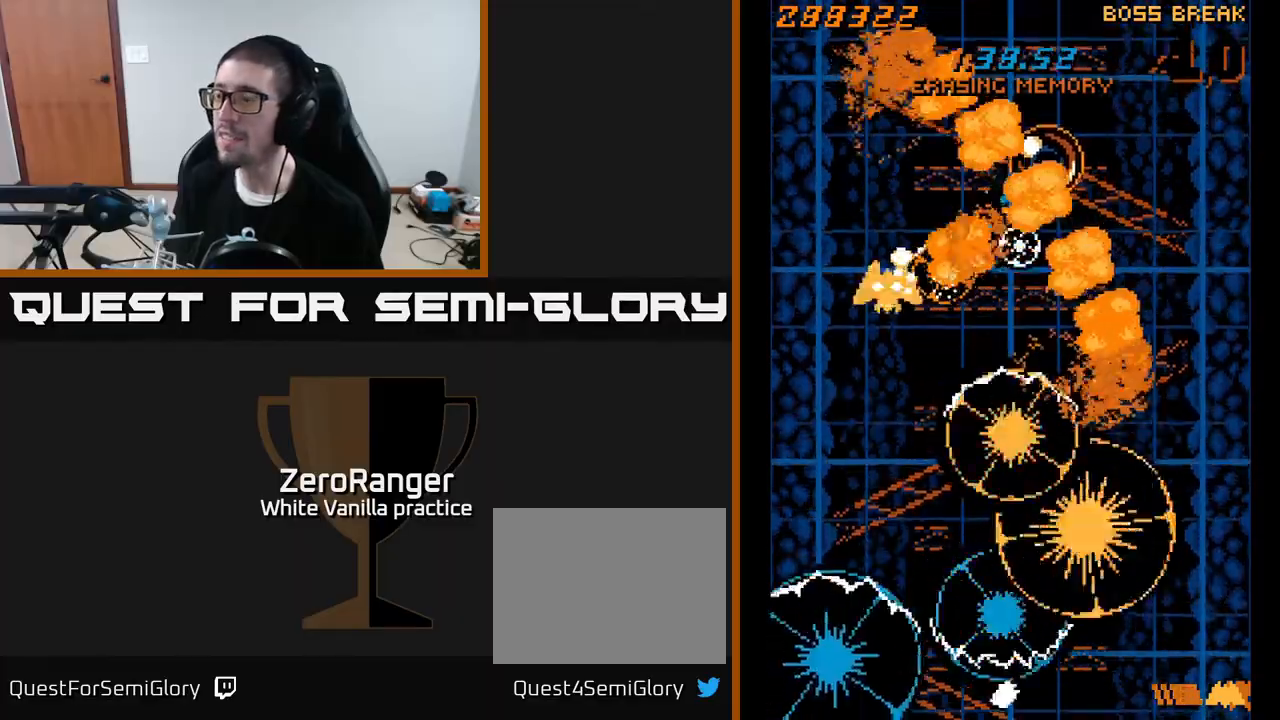
{"buttons": ["A", "DPAD_UP", "DPAD_RIGHT"], "right_stick": "center", "events": [[33, "DPAD_DOWN", "up"], [33, "X", "up"], [317, "DPAD_RIGHT", "down"], [333, "DPAD_UP", "down"]]}
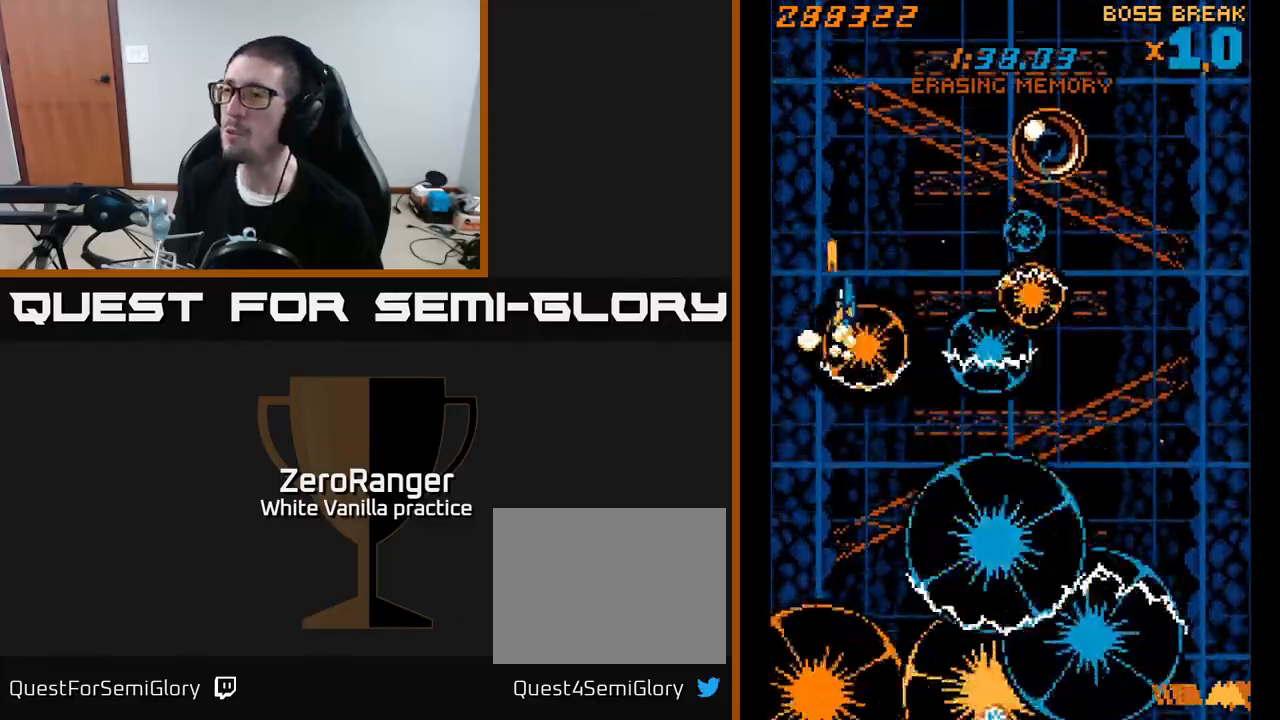
{"buttons": ["A", "DPAD_RIGHT"], "right_stick": "center", "events": [[233, "DPAD_UP", "up"]]}
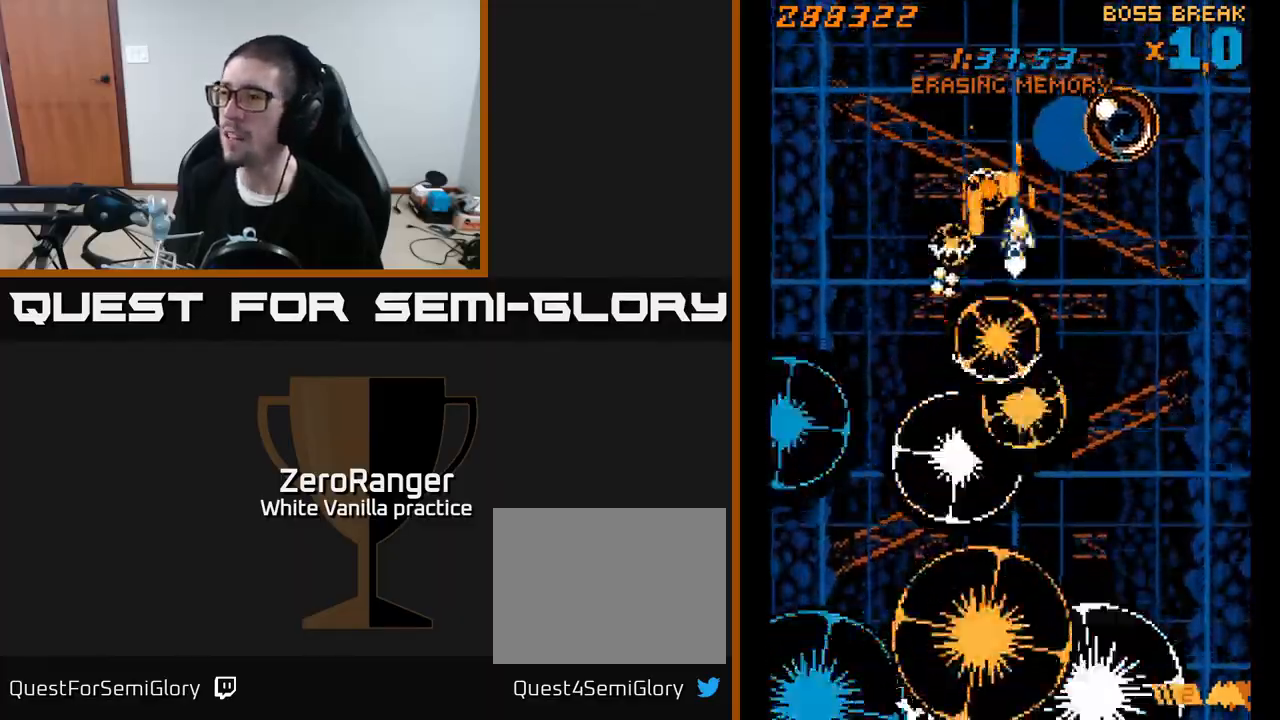
{"buttons": ["A", "DPAD_DOWN", "DPAD_RIGHT"], "right_stick": "center", "events": [[450, "DPAD_DOWN", "down"]]}
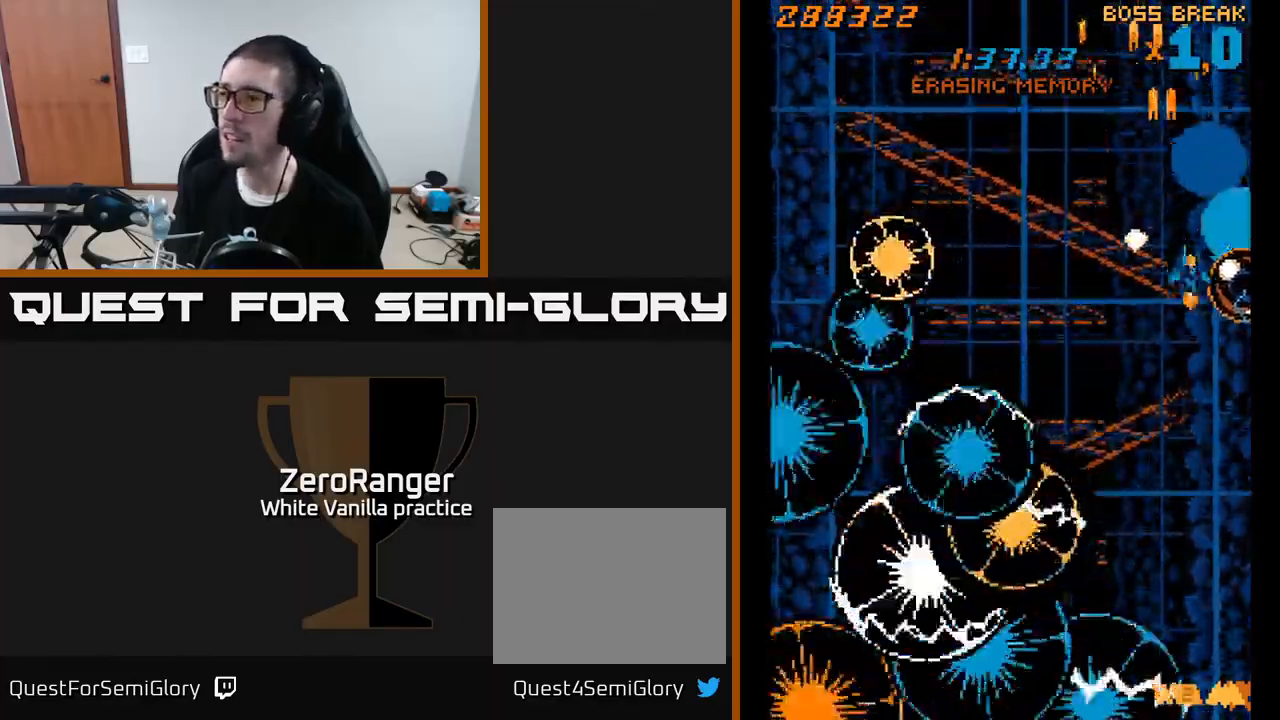
{"buttons": ["X", "DPAD_DOWN", "DPAD_LEFT"], "right_stick": "center", "events": [[100, "DPAD_RIGHT", "up"], [217, "DPAD_LEFT", "down"], [300, "DPAD_DOWN", "up"], [350, "DPAD_UP", "down"], [367, "X", "down"], [400, "A", "up"], [417, "DPAD_UP", "up"], [483, "DPAD_DOWN", "down"]]}
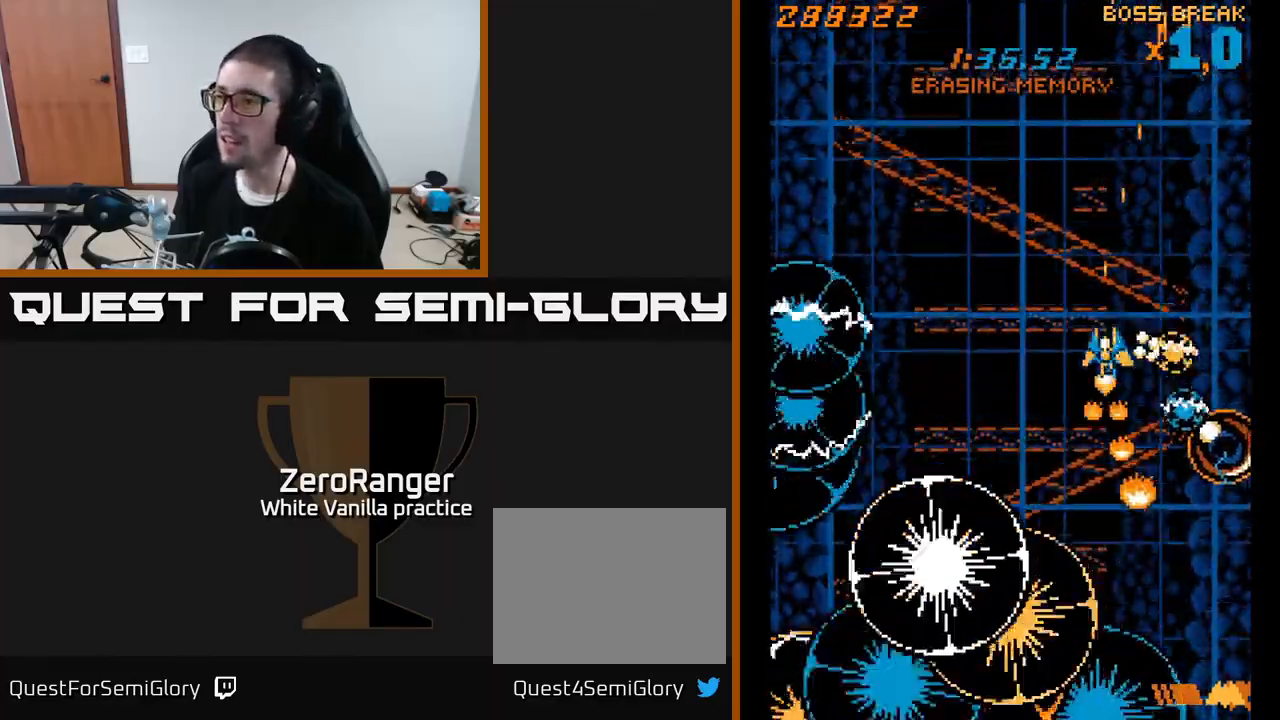
{"buttons": ["X", "DPAD_UP", "DPAD_LEFT"], "right_stick": "center", "events": [[17, "DPAD_LEFT", "up"], [50, "DPAD_RIGHT", "down"], [83, "DPAD_DOWN", "up"], [150, "DPAD_RIGHT", "up"], [150, "DPAD_UP", "down"], [183, "DPAD_LEFT", "down"]]}
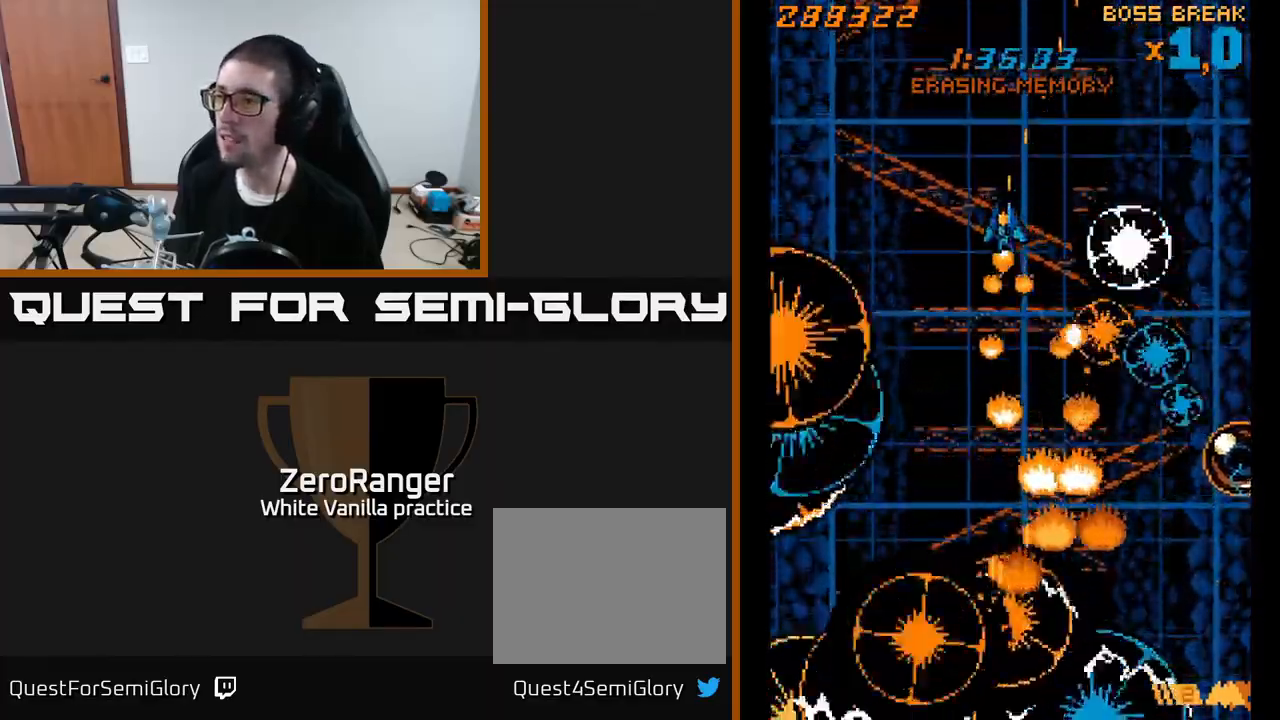
{"buttons": ["X", "DPAD_DOWN", "DPAD_RIGHT"], "right_stick": "center", "events": [[67, "DPAD_UP", "up"], [150, "DPAD_DOWN", "down"], [167, "DPAD_LEFT", "up"], [300, "X", "up"], [383, "X", "down"], [467, "DPAD_RIGHT", "down"]]}
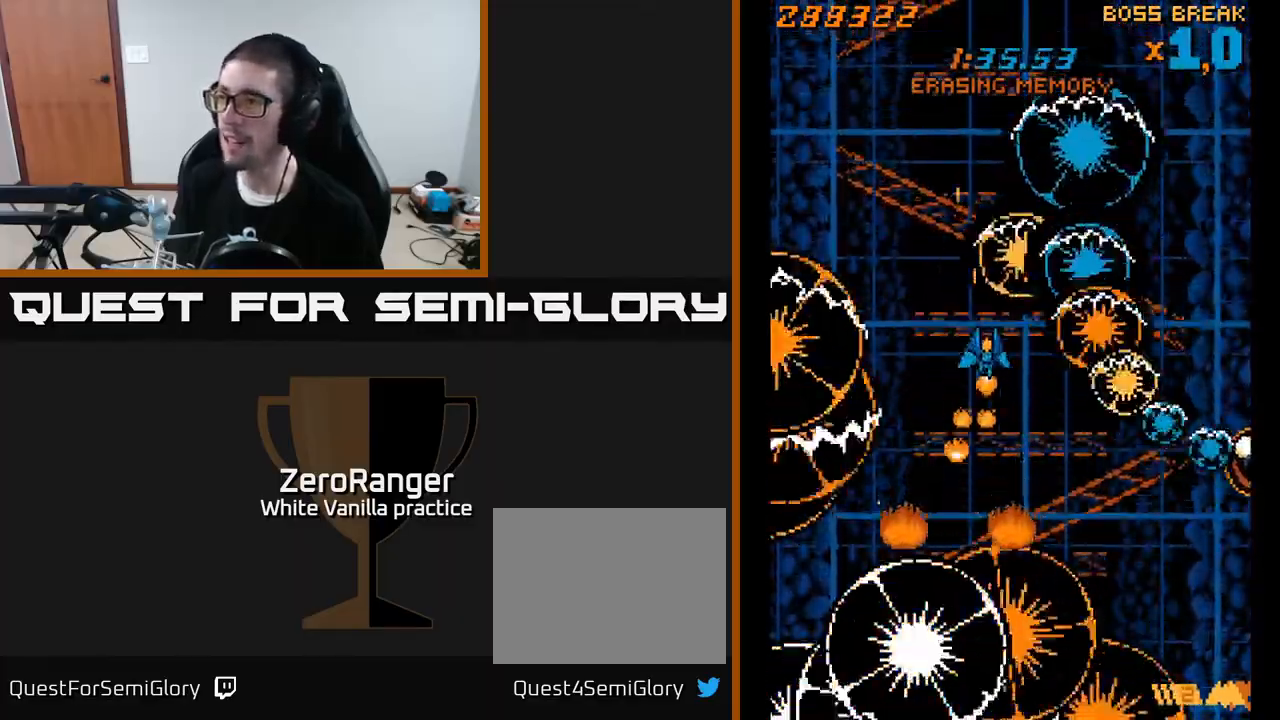
{"buttons": ["X", "DPAD_DOWN", "DPAD_RIGHT"], "right_stick": "center", "events": [[17, "DPAD_DOWN", "up"], [50, "DPAD_RIGHT", "up"], [183, "DPAD_DOWN", "down"], [483, "DPAD_RIGHT", "down"]]}
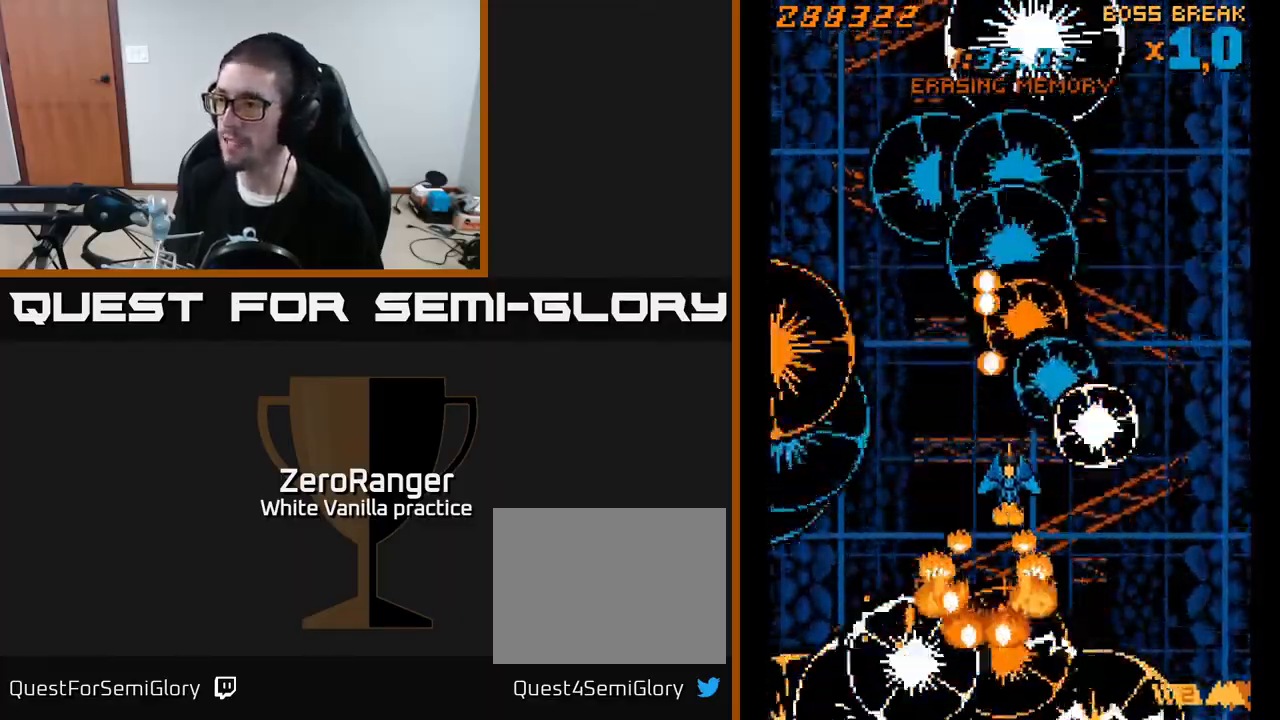
{"buttons": ["A", "DPAD_UP"], "right_stick": "center", "events": [[217, "DPAD_DOWN", "up"], [250, "A", "down"], [283, "X", "up"], [350, "DPAD_UP", "down"], [417, "DPAD_RIGHT", "up"]]}
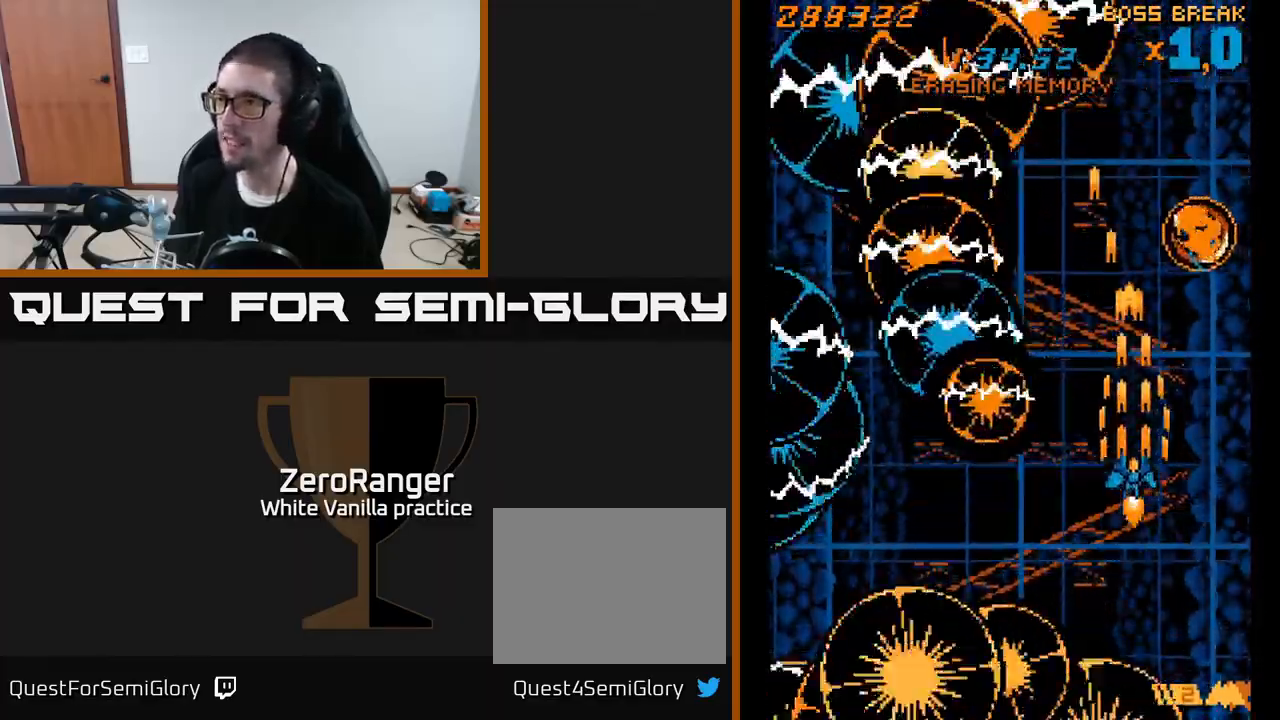
{"buttons": ["A", "DPAD_DOWN"], "right_stick": "center", "events": [[200, "DPAD_LEFT", "down"], [317, "DPAD_LEFT", "up"], [433, "DPAD_UP", "up"], [467, "DPAD_DOWN", "down"]]}
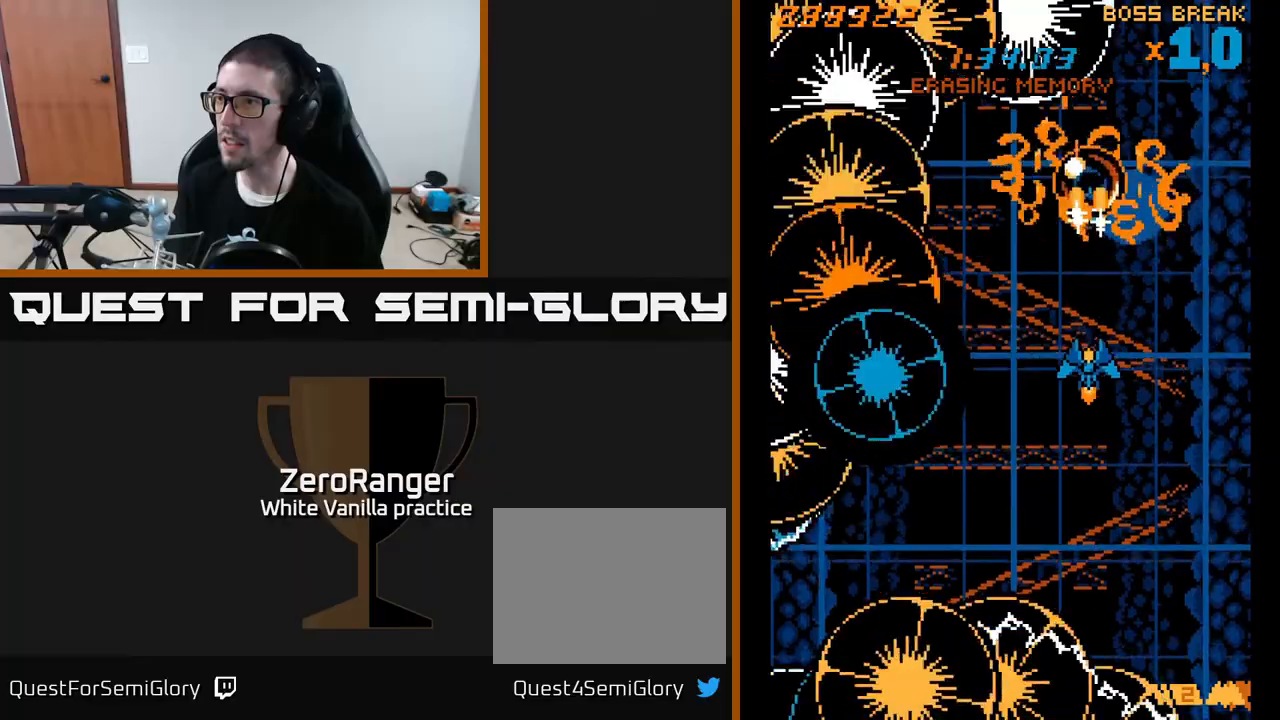
{"buttons": ["A"], "right_stick": "center", "events": [[83, "DPAD_LEFT", "down"], [100, "DPAD_DOWN", "up"], [267, "DPAD_UP", "down"], [300, "DPAD_LEFT", "up"], [350, "DPAD_UP", "up"]]}
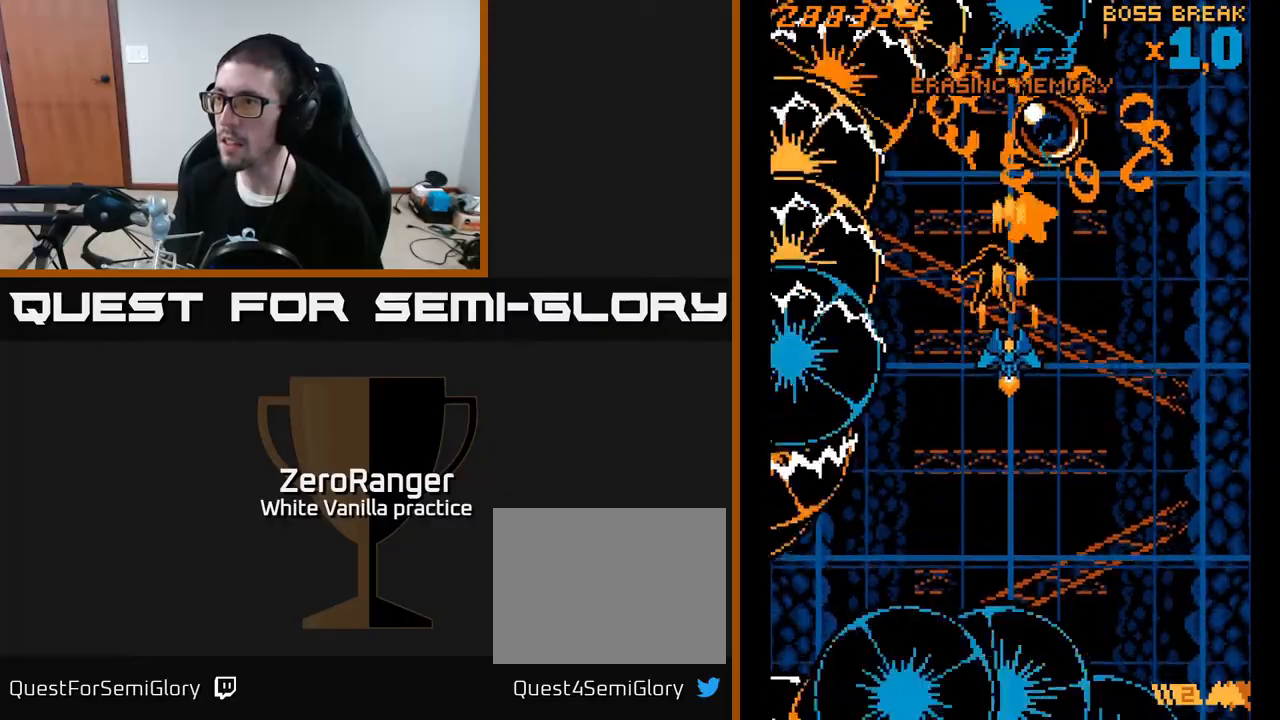
{"buttons": ["A", "DPAD_LEFT"], "right_stick": "center", "events": [[200, "DPAD_RIGHT", "down"], [217, "DPAD_DOWN", "down"], [350, "DPAD_RIGHT", "up"], [483, "DPAD_DOWN", "up"], [483, "DPAD_LEFT", "down"]]}